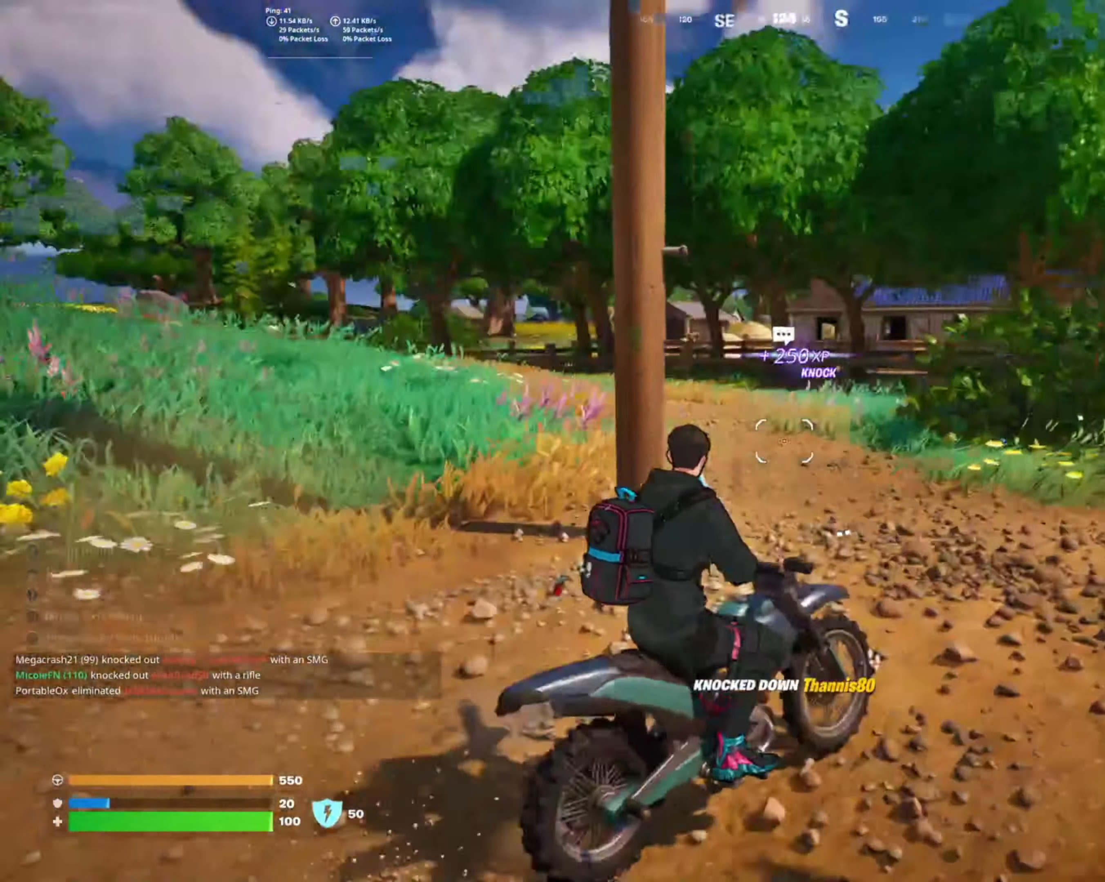
Gameplay with a controller (PlayStation layout); each line is a JSON object with the inputs held at the frame after it. "events" lists button and stick changes between this image and that frame as [ms after this image, input, new state], when the widget could be followed in between. Not read: L3 R3.
{"buttons": [], "left_stick": "up", "right_stick": "left", "events": [[67, "left_stick", "up-right"], [150, "right_stick", "center"], [233, "right_stick", "left"], [333, "left_stick", "up"]]}
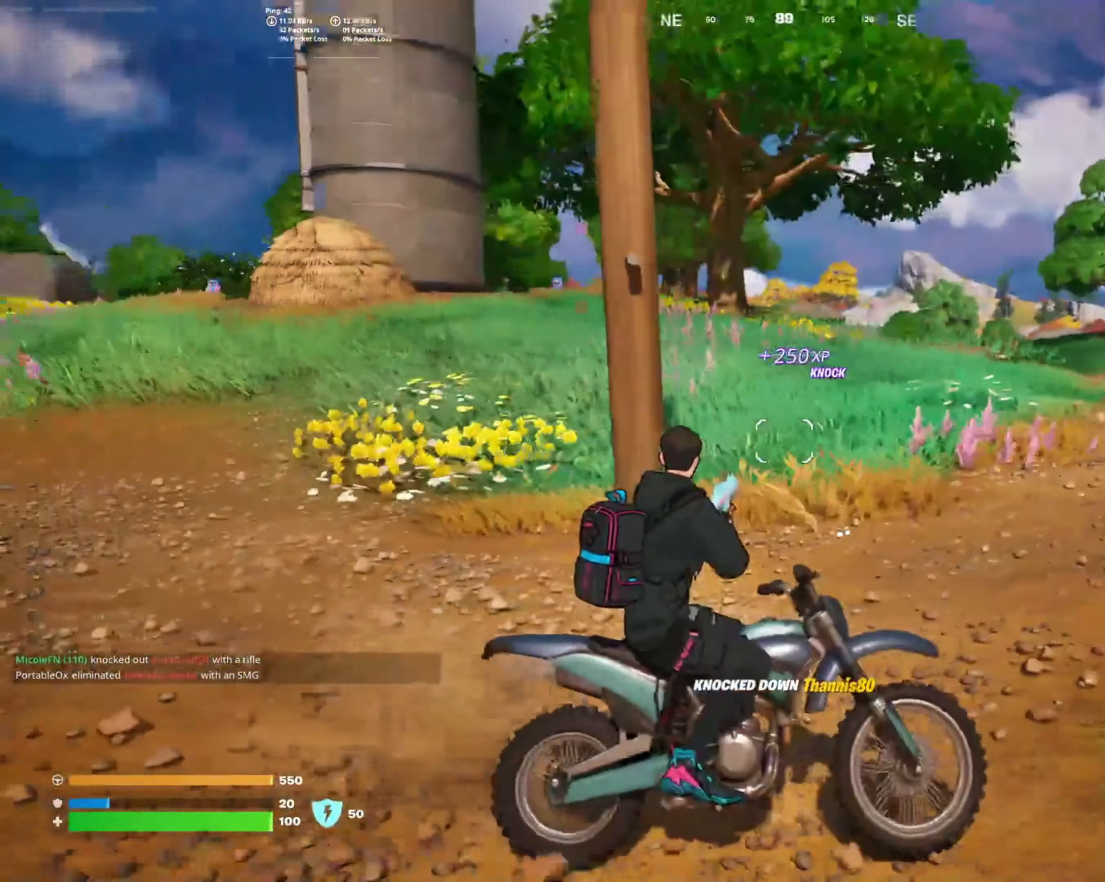
{"buttons": [], "left_stick": "up-left", "right_stick": "center", "events": [[100, "left_stick", "up-left"], [400, "right_stick", "center"]]}
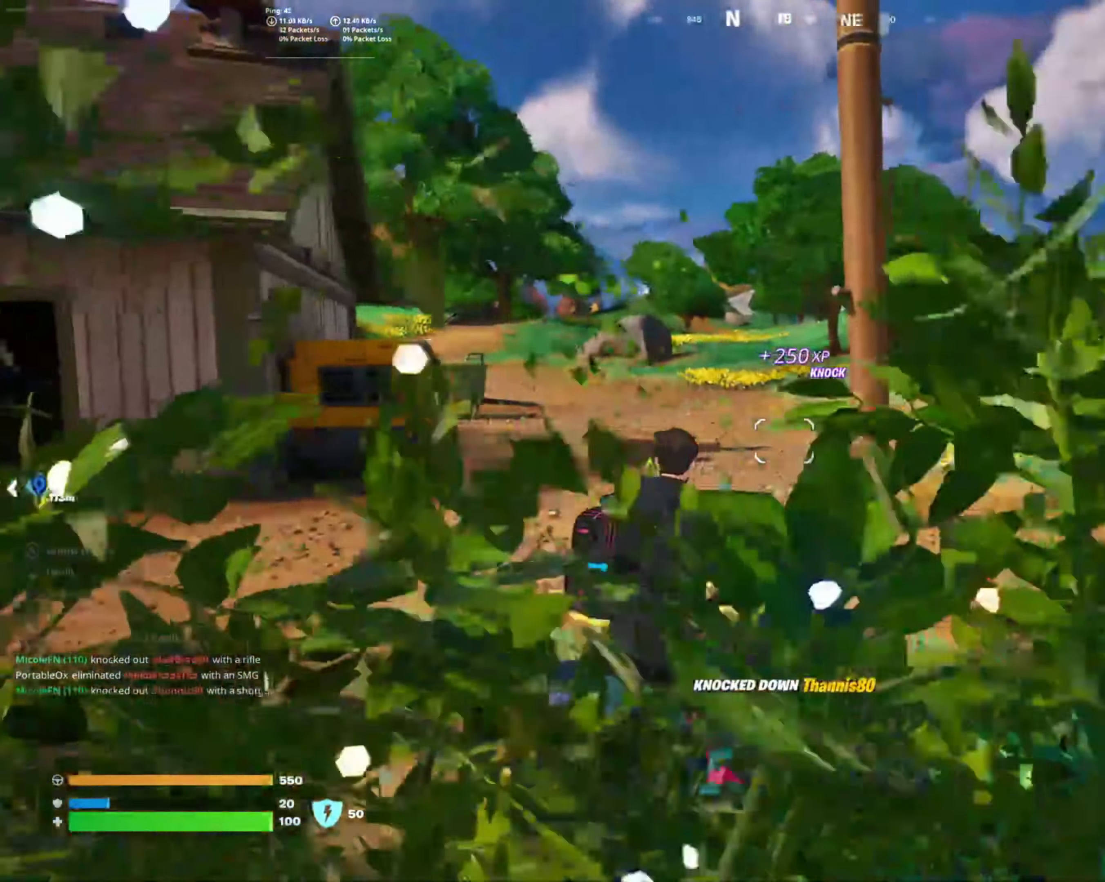
{"buttons": [], "left_stick": "up", "right_stick": "up", "events": [[50, "left_stick", "up"], [434, "right_stick", "up"]]}
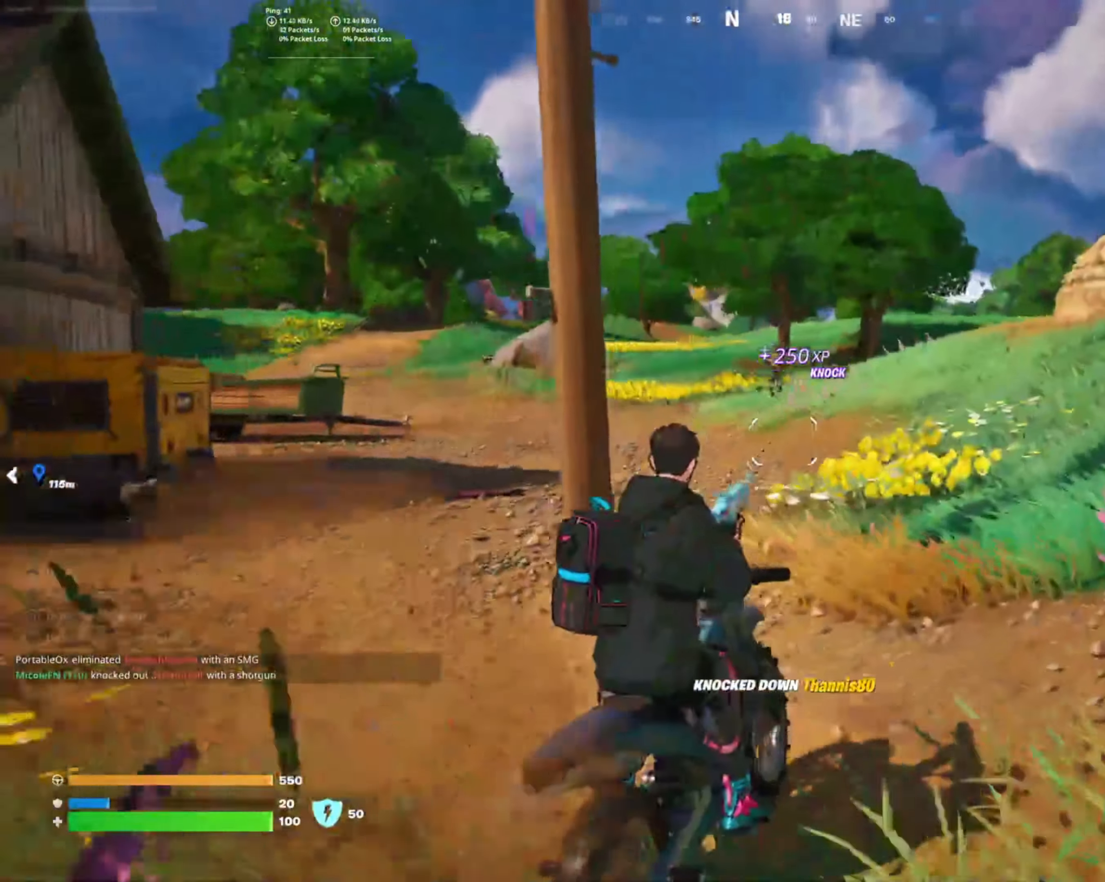
{"buttons": [], "left_stick": "left", "right_stick": "down", "events": [[117, "left_stick", "up-left"], [200, "right_stick", "left"], [300, "left_stick", "up"], [317, "R2", "down"], [400, "left_stick", "center"], [400, "right_stick", "center"], [450, "right_stick", "down"], [467, "left_stick", "left"], [484, "R2", "up"]]}
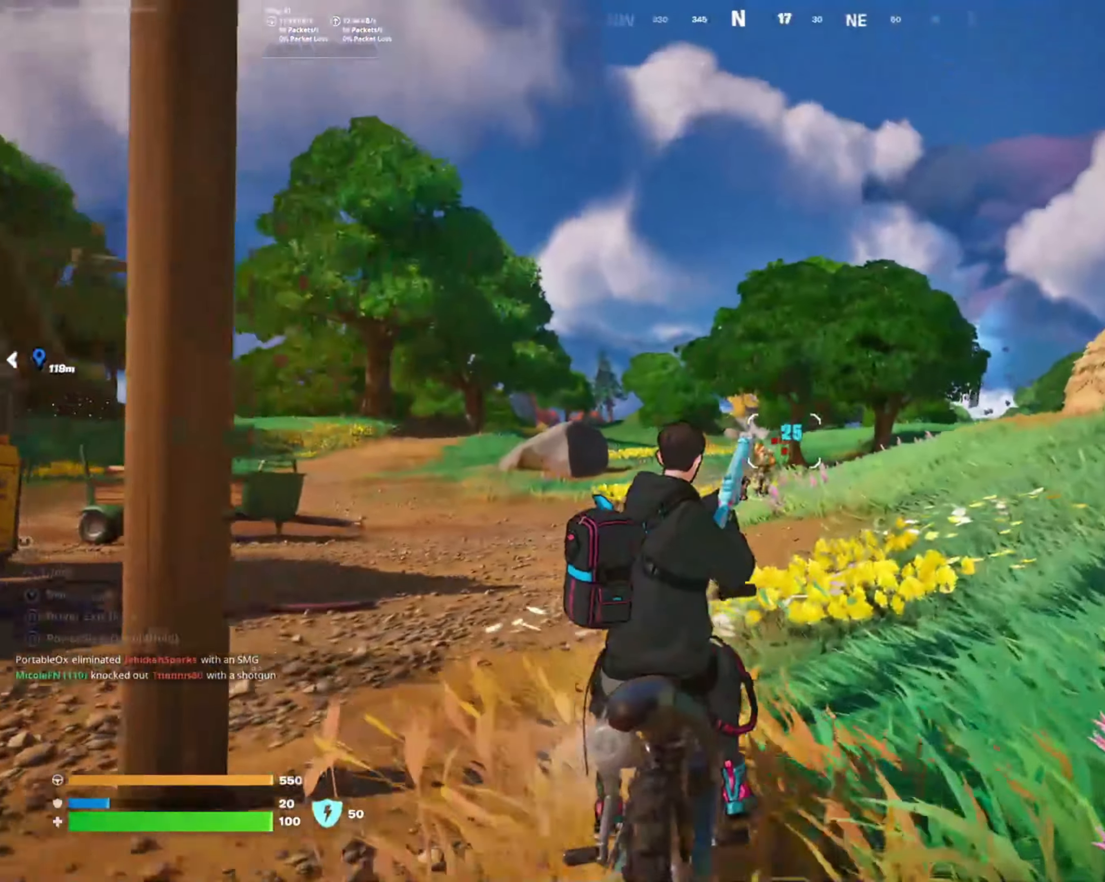
{"buttons": [], "left_stick": "up-left", "right_stick": "right", "events": [[134, "left_stick", "down"], [250, "left_stick", "down-left"], [300, "right_stick", "center"], [384, "right_stick", "right"], [400, "left_stick", "up-left"]]}
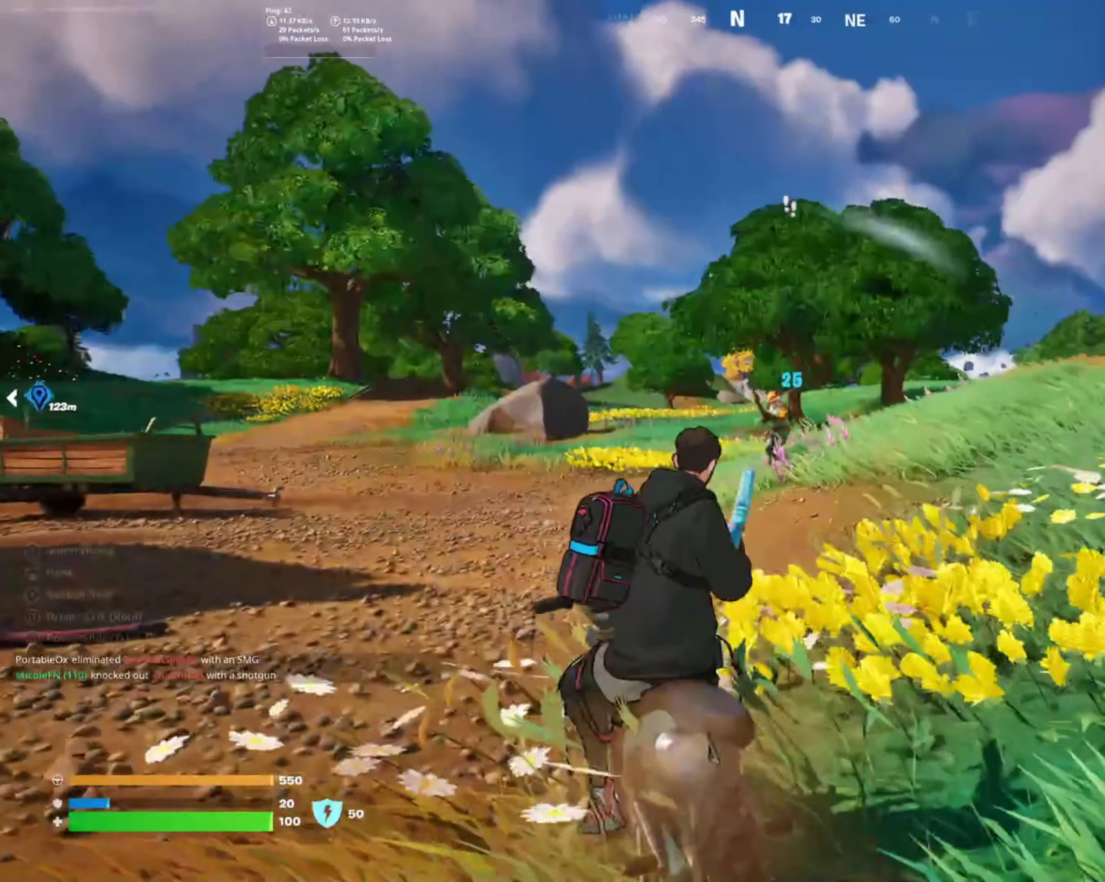
{"buttons": [], "left_stick": "left", "right_stick": "right", "events": [[84, "left_stick", "up-right"], [134, "left_stick", "center"], [184, "left_stick", "up-left"], [367, "left_stick", "left"]]}
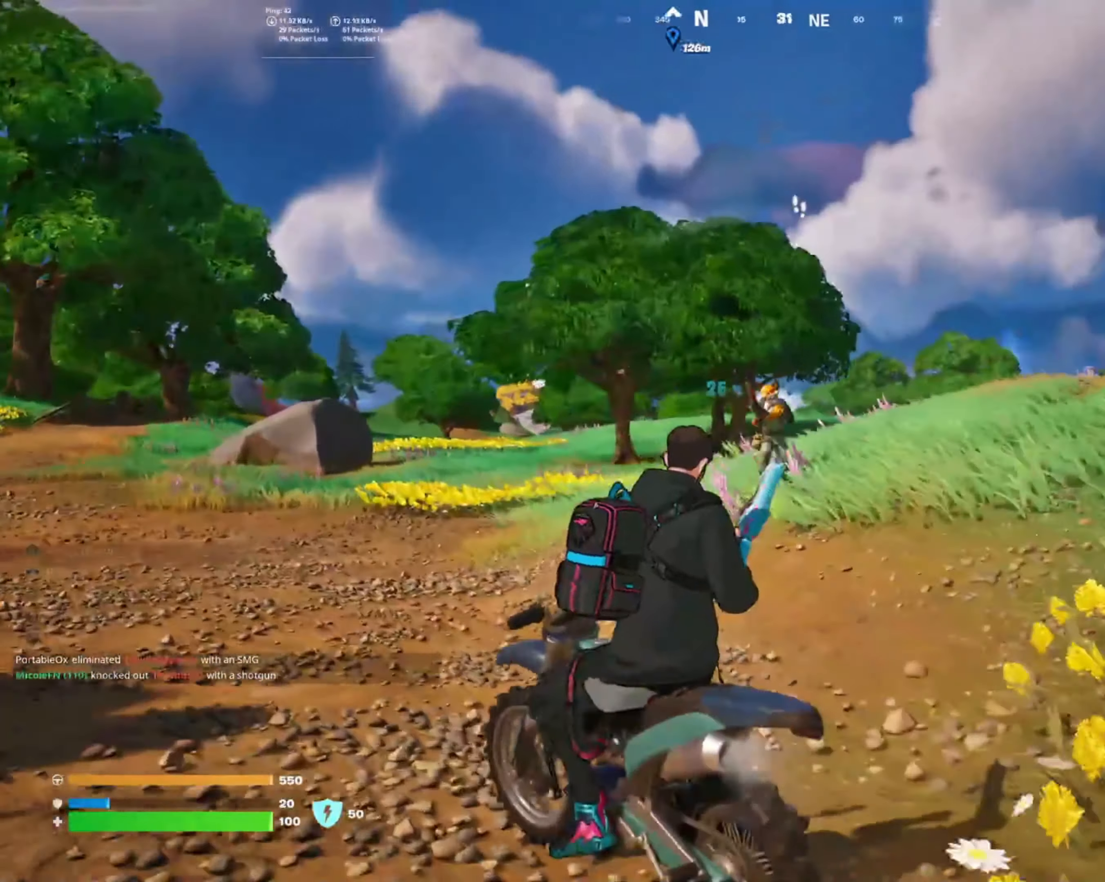
{"buttons": ["R2"], "left_stick": "up-left", "right_stick": "center", "events": [[317, "left_stick", "up"], [434, "R2", "down"], [434, "left_stick", "up-left"], [500, "right_stick", "center"]]}
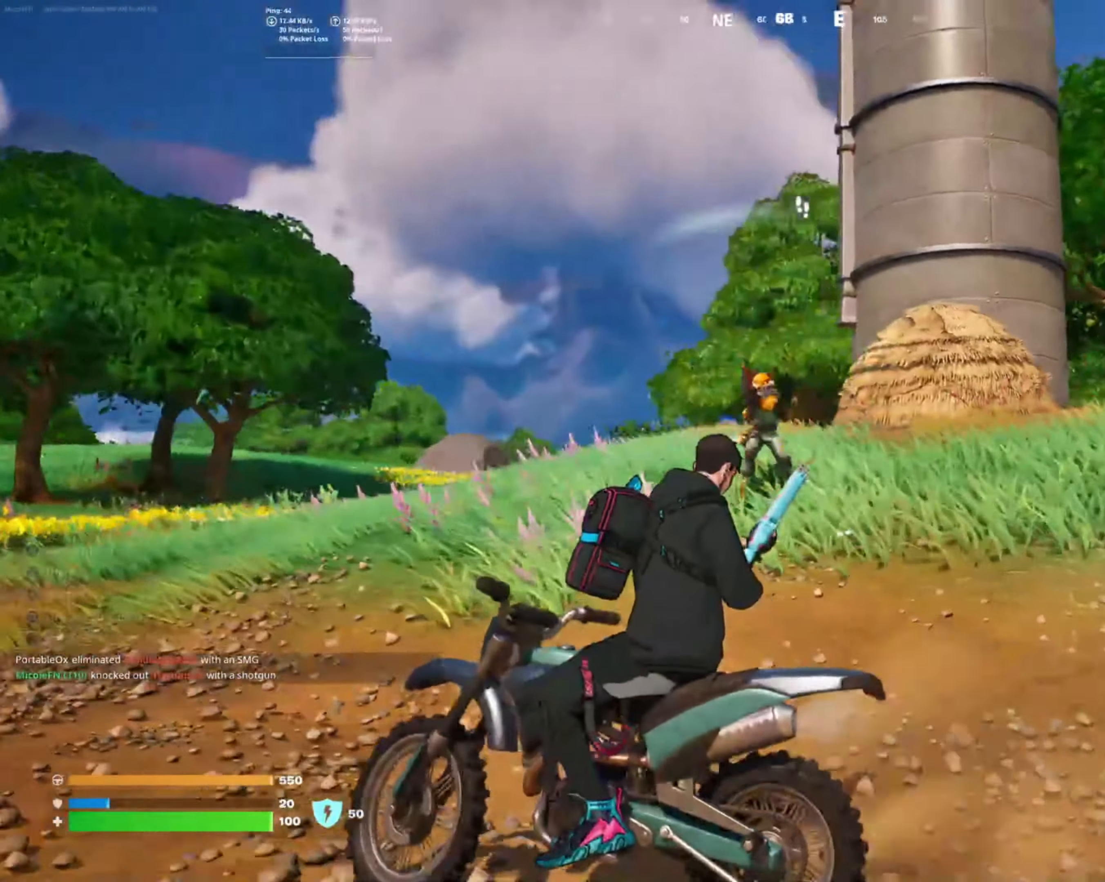
{"buttons": [], "left_stick": "up-left", "right_stick": "right", "events": [[67, "right_stick", "right"], [100, "R2", "up"], [184, "R2", "down"], [334, "R2", "up"]]}
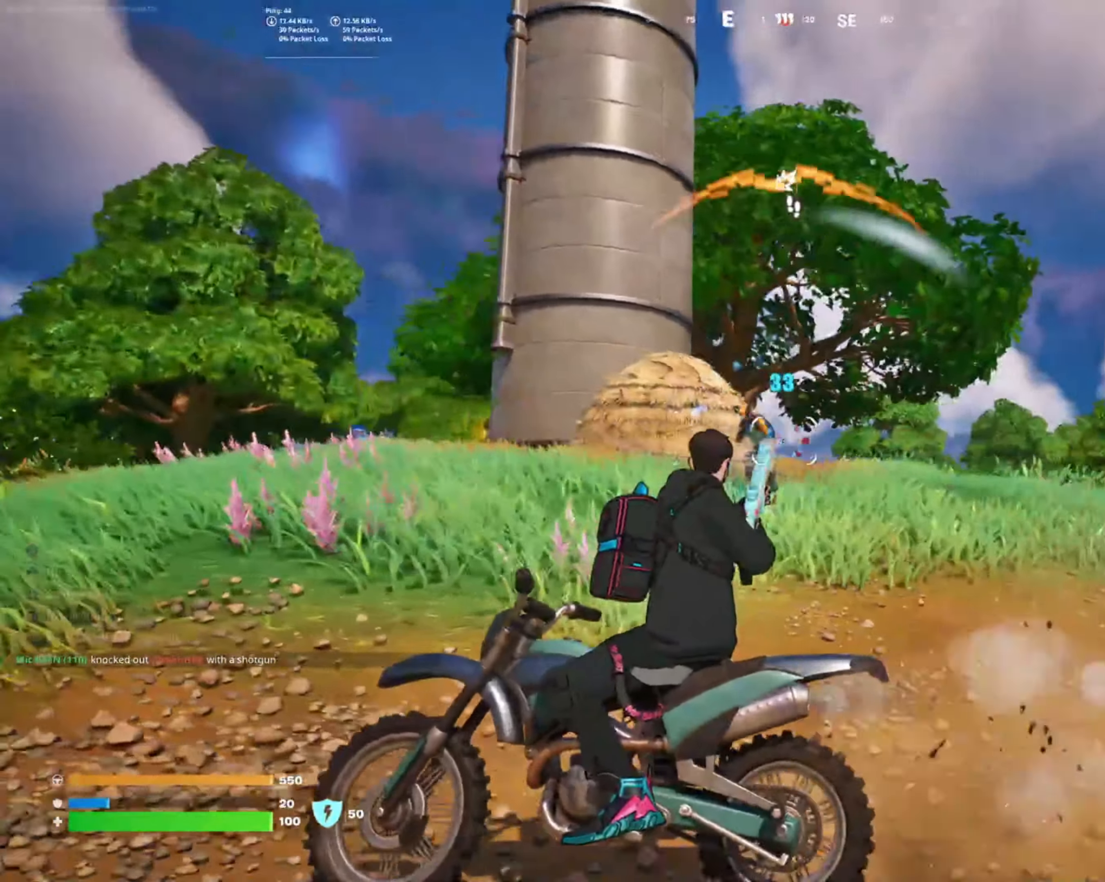
{"buttons": [], "left_stick": "center", "right_stick": "right", "events": [[167, "R1", "down"], [284, "R1", "up"], [317, "left_stick", "up-right"], [384, "left_stick", "right"], [500, "left_stick", "center"]]}
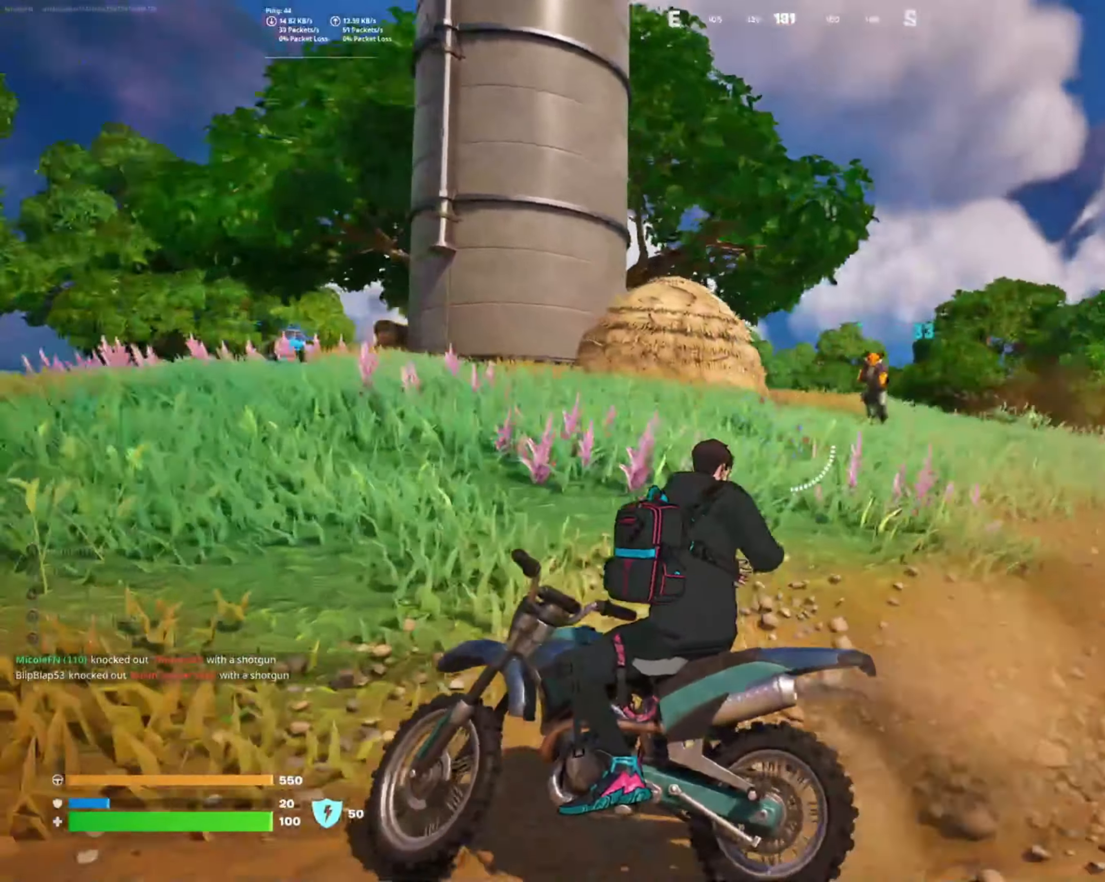
{"buttons": ["L2", "R2"], "left_stick": "right", "right_stick": "up-right", "events": [[200, "right_stick", "center"], [217, "L2", "down"], [250, "left_stick", "up-left"], [334, "left_stick", "center"], [367, "right_stick", "up"], [450, "left_stick", "right"], [467, "right_stick", "up-right"], [484, "R2", "down"]]}
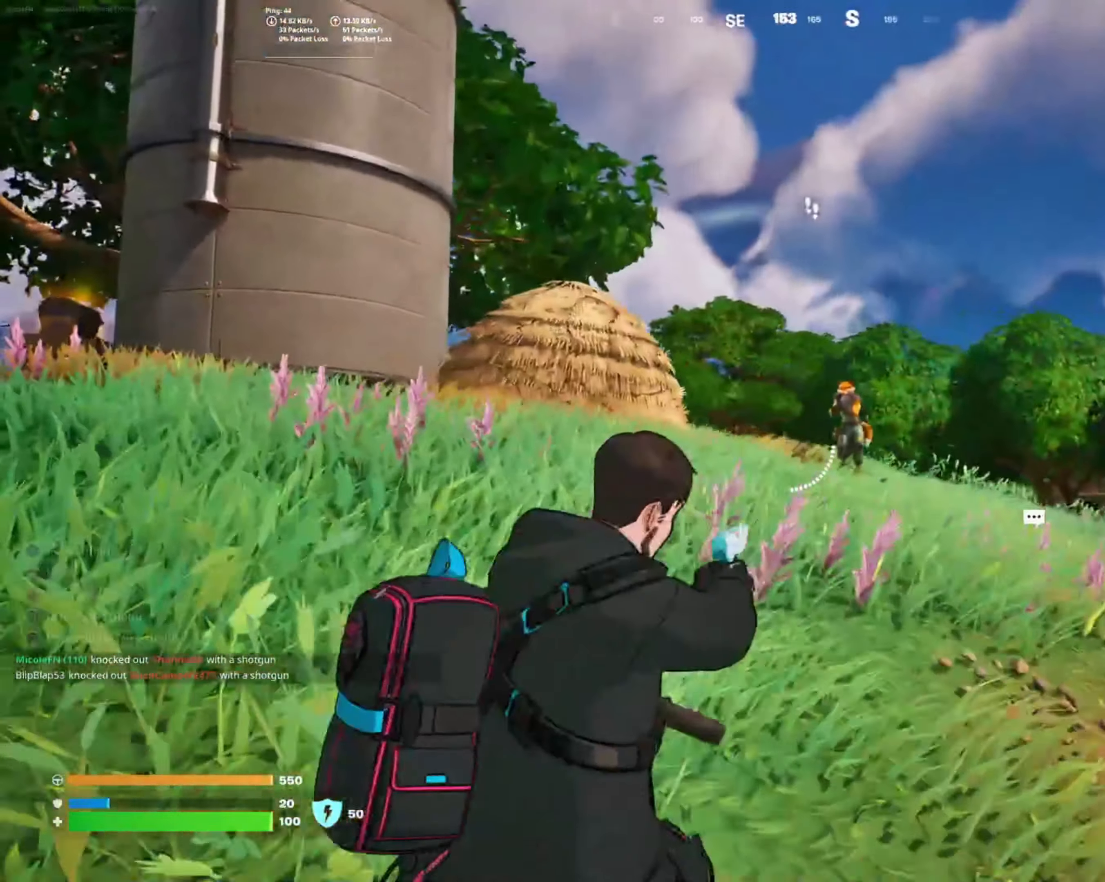
{"buttons": ["L2", "R2"], "left_stick": "up-right", "right_stick": "down-right", "events": [[50, "right_stick", "right"], [100, "R2", "up"], [100, "right_stick", "down-right"], [150, "left_stick", "center"], [234, "R2", "down"], [334, "right_stick", "down"], [434, "right_stick", "down-right"], [500, "left_stick", "up-right"]]}
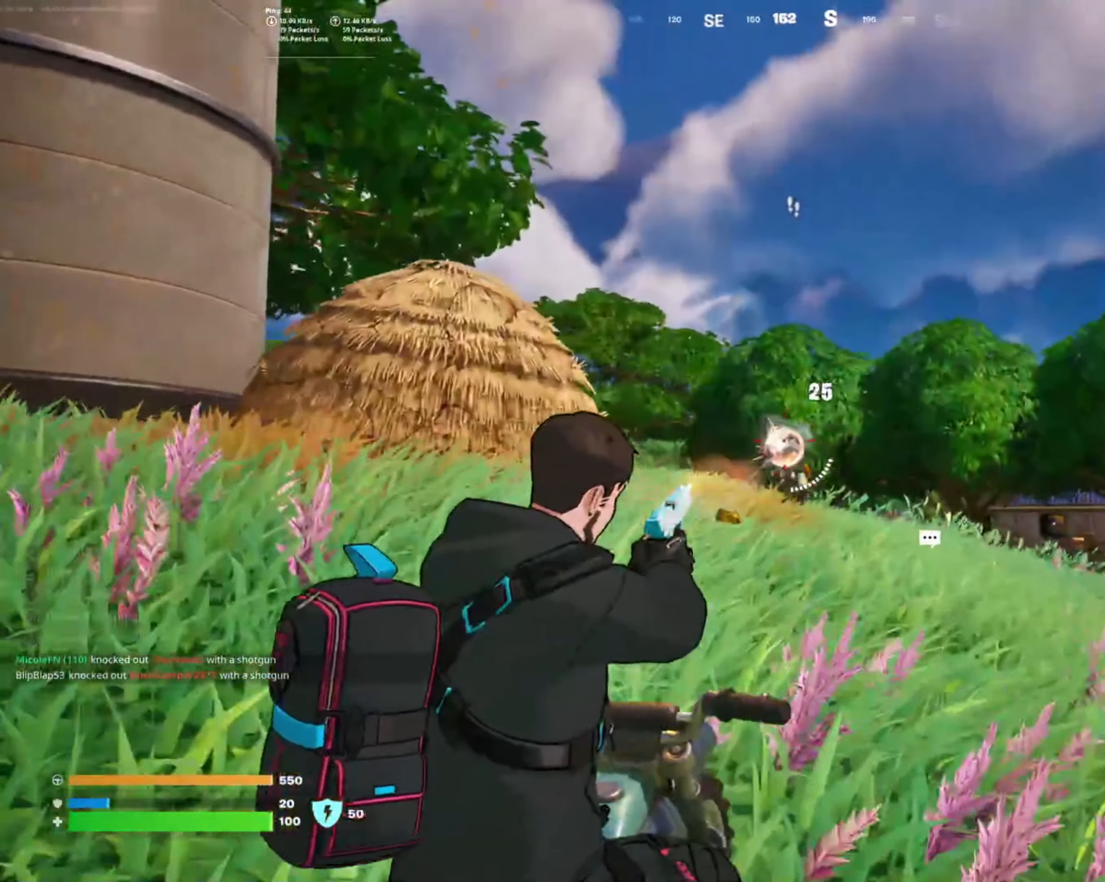
{"buttons": [], "left_stick": "up", "right_stick": "down", "events": [[100, "left_stick", "up-left"], [184, "left_stick", "left"], [200, "right_stick", "down-left"], [334, "left_stick", "center"], [400, "right_stick", "center"], [417, "R2", "up"], [434, "left_stick", "up"], [484, "right_stick", "down"], [500, "L2", "up"]]}
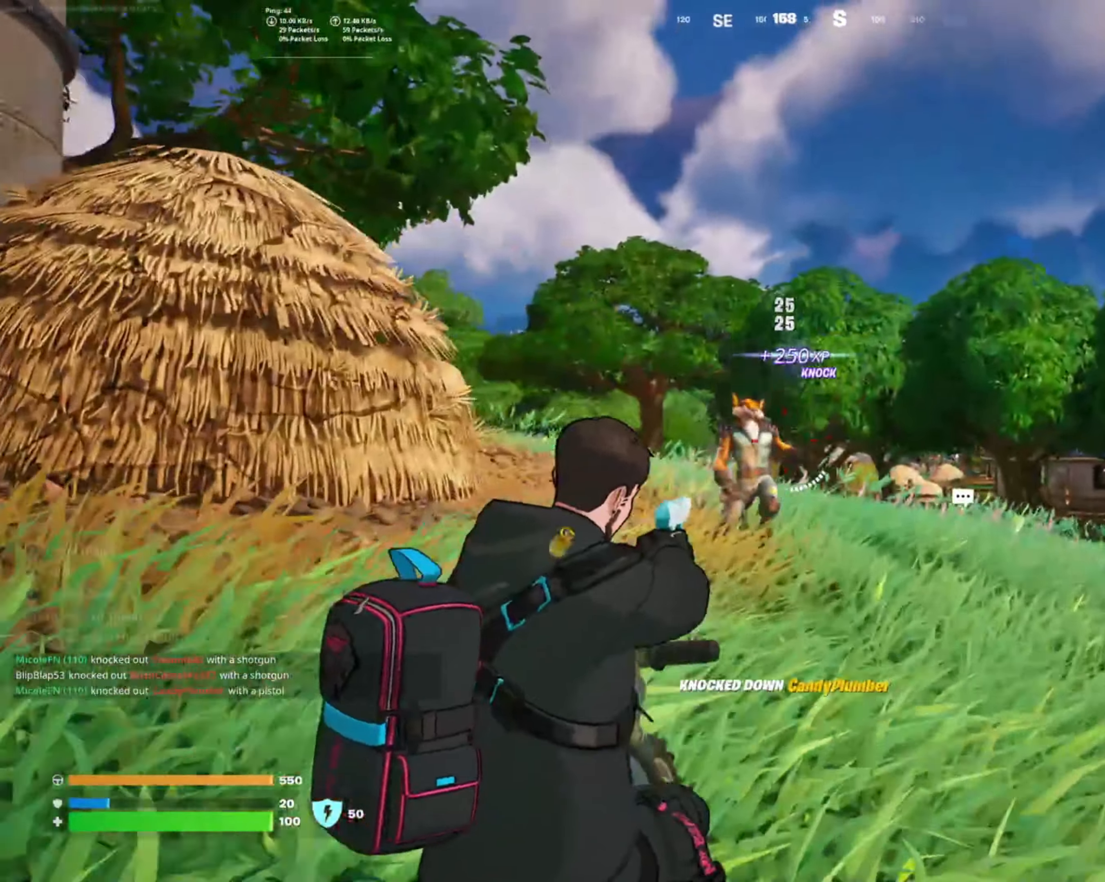
{"buttons": ["SQUARE"], "left_stick": "center", "right_stick": "center", "events": [[67, "right_stick", "down-right"], [117, "left_stick", "up-right"], [200, "right_stick", "center"], [316, "SQUARE", "down"], [333, "left_stick", "down-right"], [433, "left_stick", "center"]]}
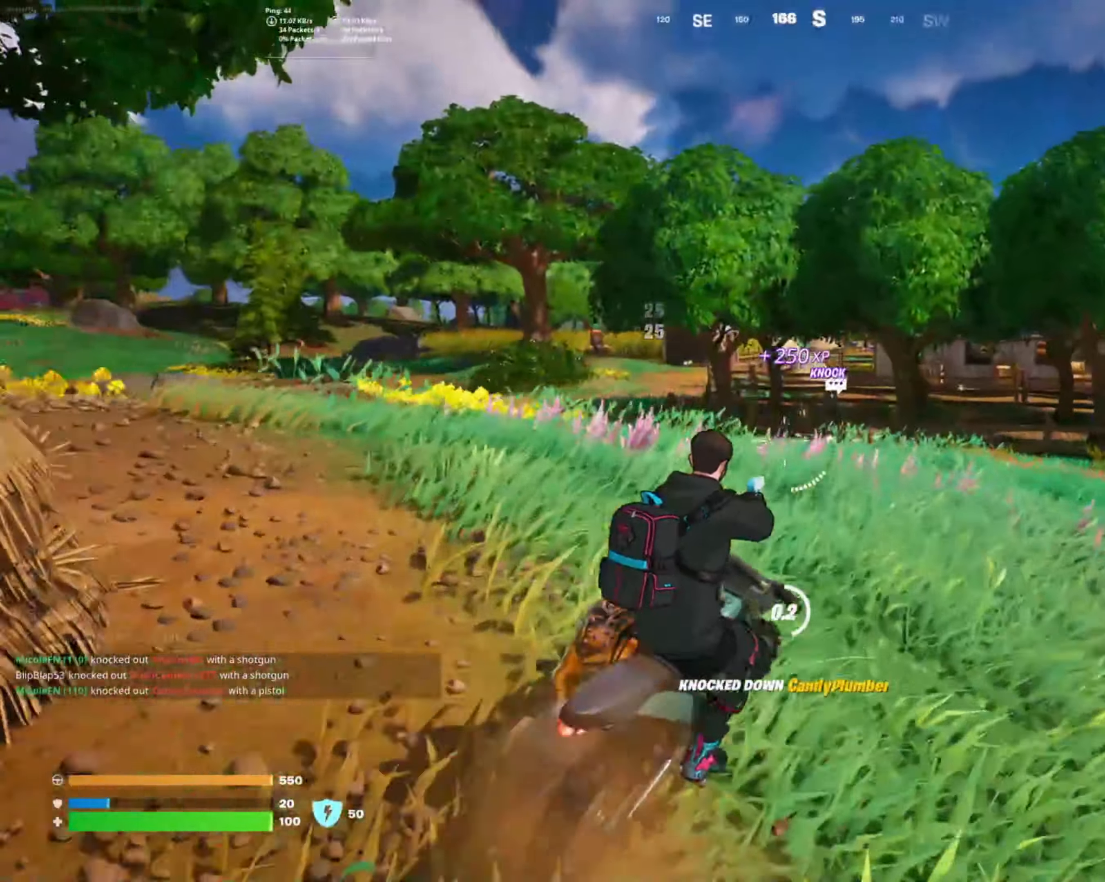
{"buttons": [], "left_stick": "down-left", "right_stick": "center", "events": [[33, "left_stick", "left"], [116, "left_stick", "down-left"], [483, "SQUARE", "up"]]}
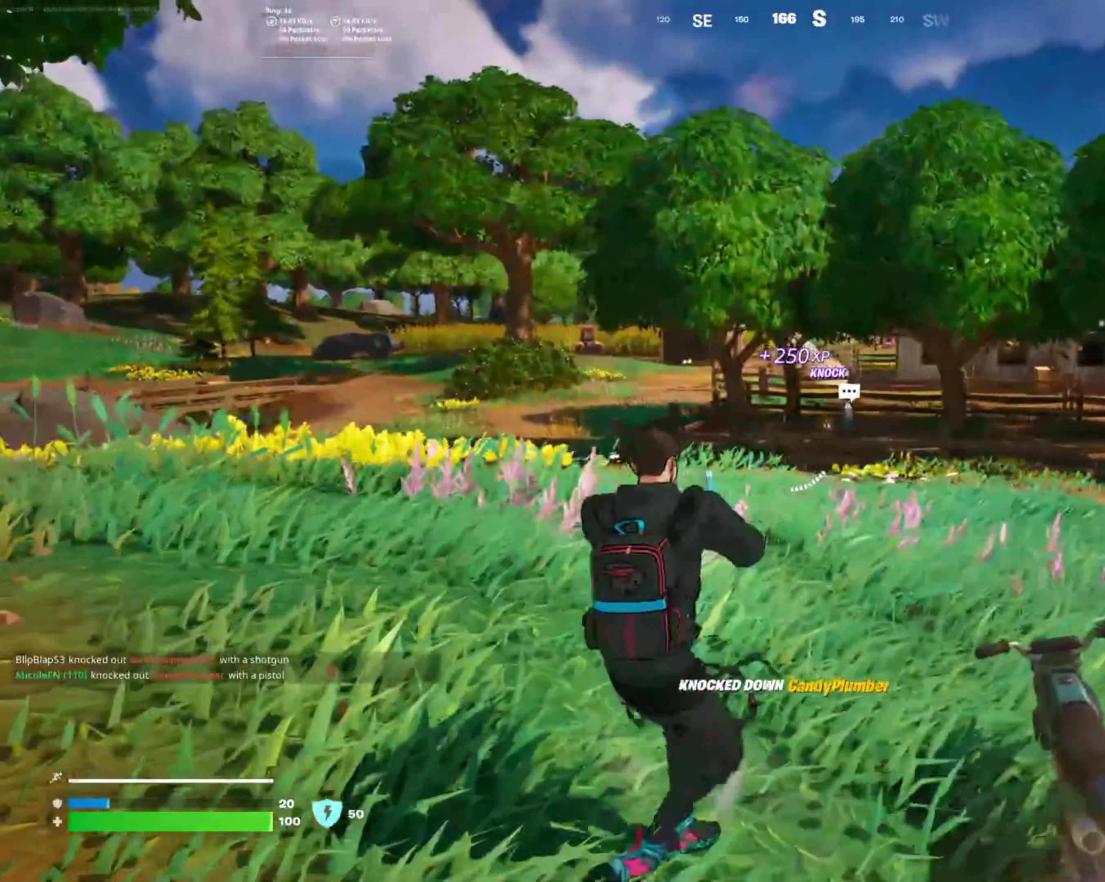
{"buttons": [], "left_stick": "down-right", "right_stick": "left", "events": [[66, "right_stick", "left"], [250, "left_stick", "down-right"]]}
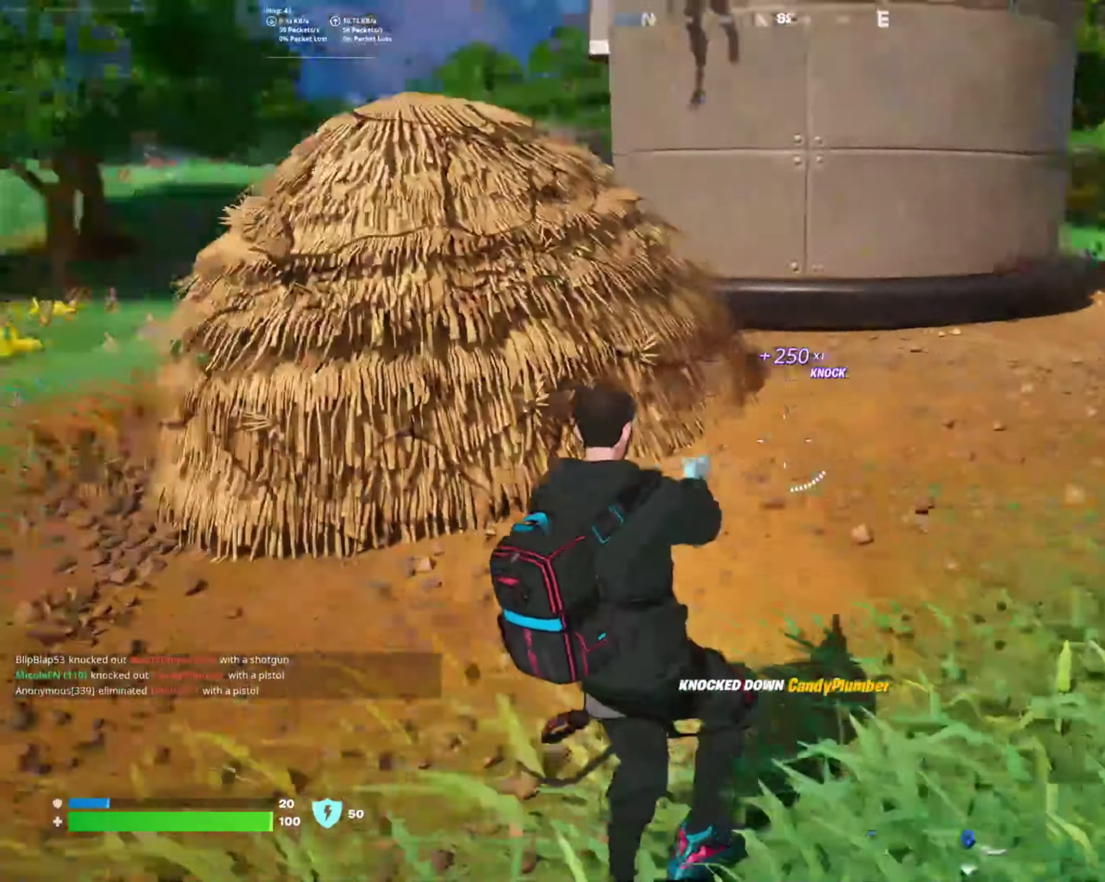
{"buttons": [], "left_stick": "up", "right_stick": "right", "events": [[16, "left_stick", "down-left"], [183, "left_stick", "left"], [200, "right_stick", "center"], [283, "left_stick", "up-left"], [366, "right_stick", "right"], [400, "left_stick", "up"]]}
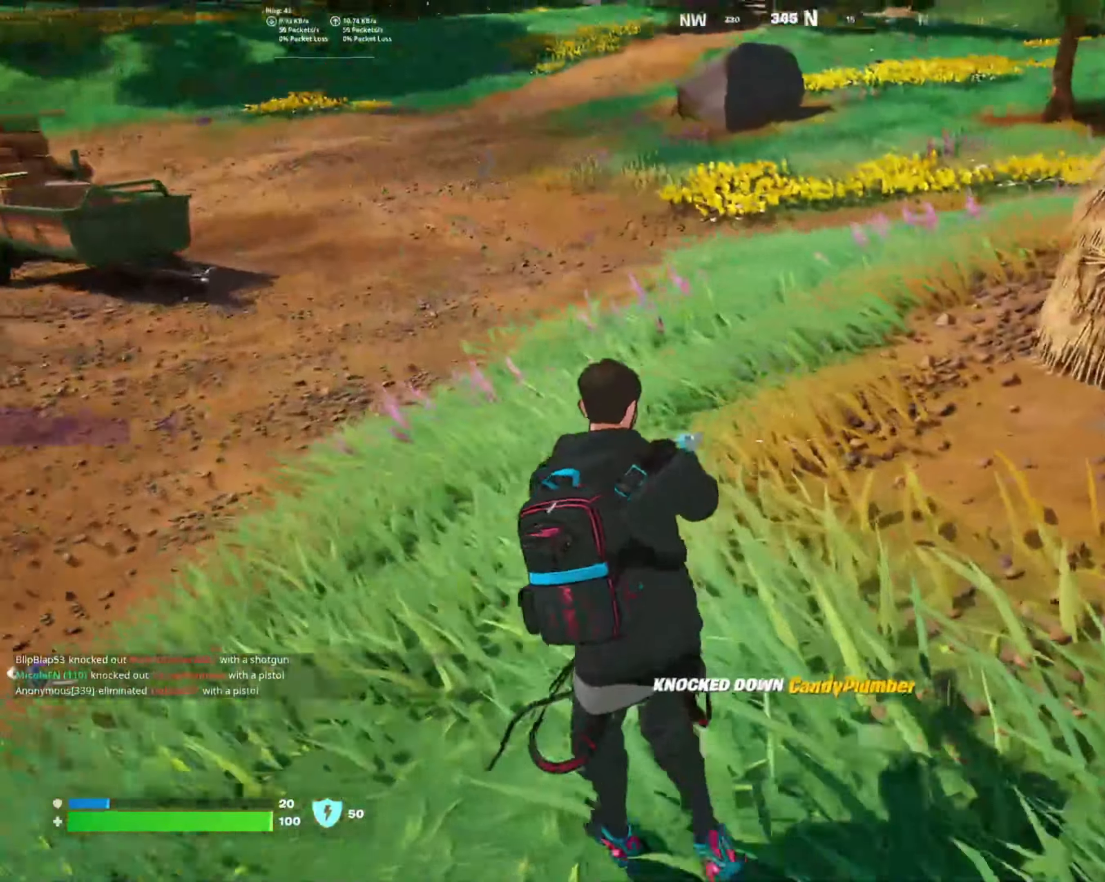
{"buttons": [], "left_stick": "up", "right_stick": "center", "events": [[66, "left_stick", "up-left"], [83, "right_stick", "left"], [400, "right_stick", "center"], [433, "left_stick", "up"]]}
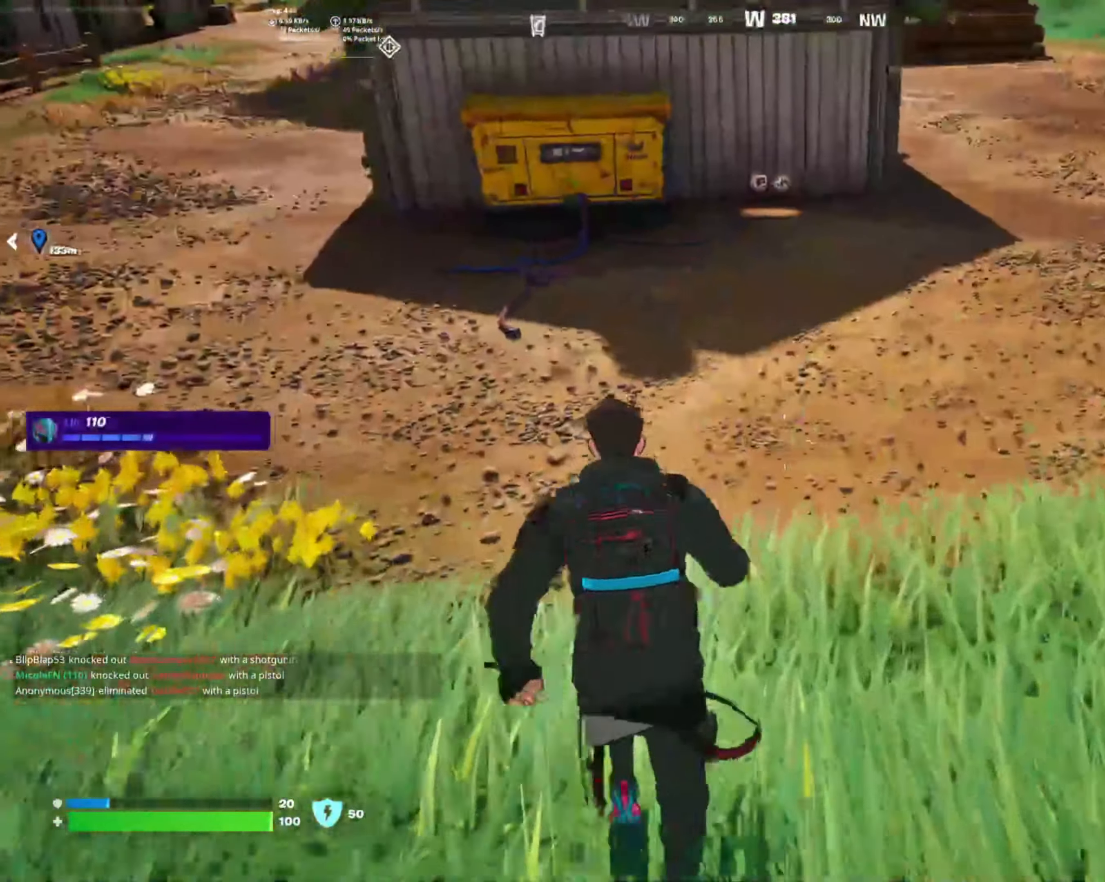
{"buttons": [], "left_stick": "up", "right_stick": "center", "events": [[83, "right_stick", "up-right"], [266, "right_stick", "center"]]}
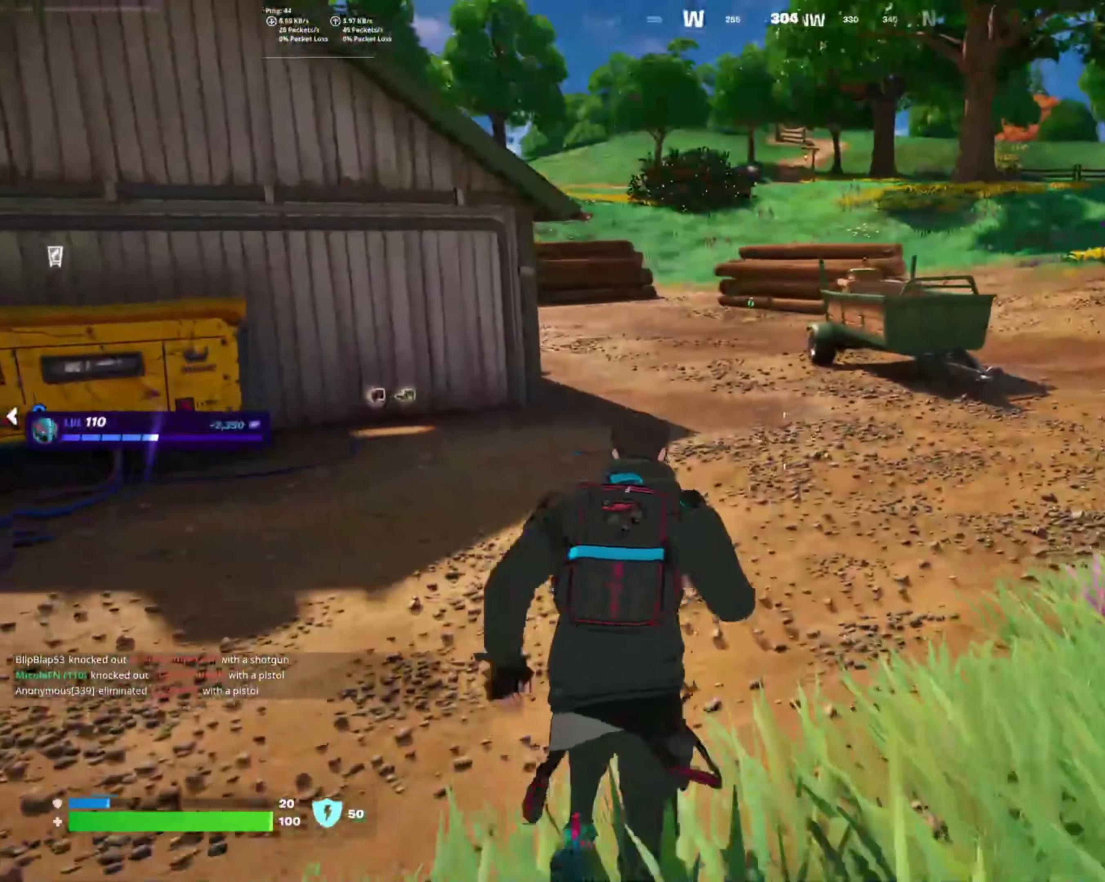
{"buttons": [], "left_stick": "up", "right_stick": "center", "events": [[66, "right_stick", "right"], [466, "right_stick", "center"]]}
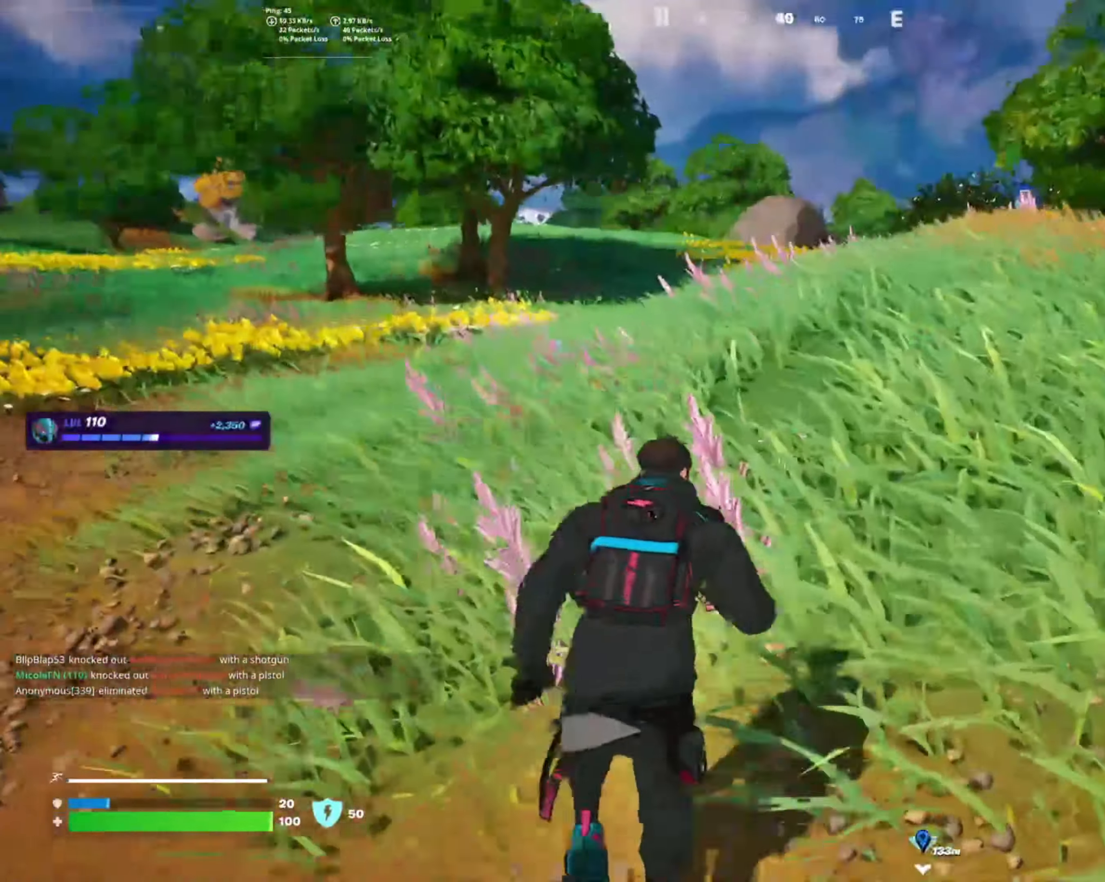
{"buttons": [], "left_stick": "up", "right_stick": "center", "events": [[283, "right_stick", "down-right"], [450, "right_stick", "center"]]}
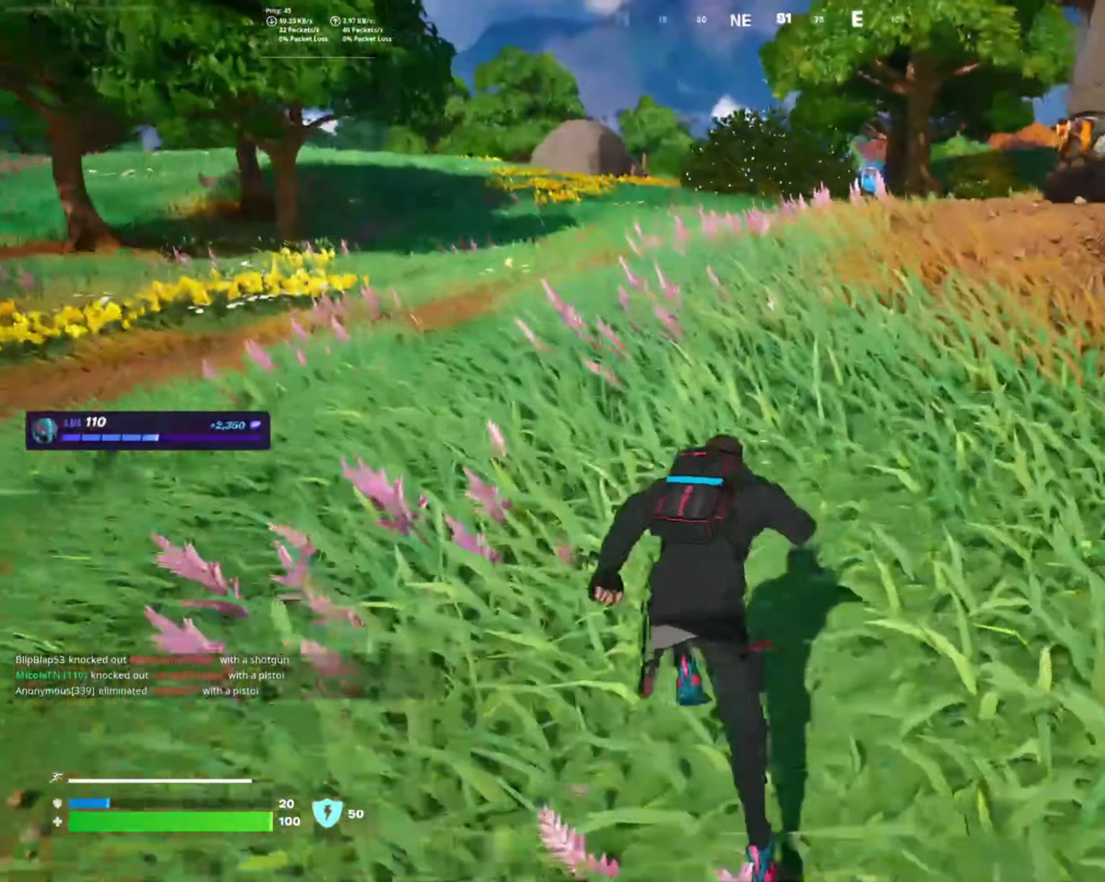
{"buttons": [], "left_stick": "up", "right_stick": "right", "events": [[316, "right_stick", "right"]]}
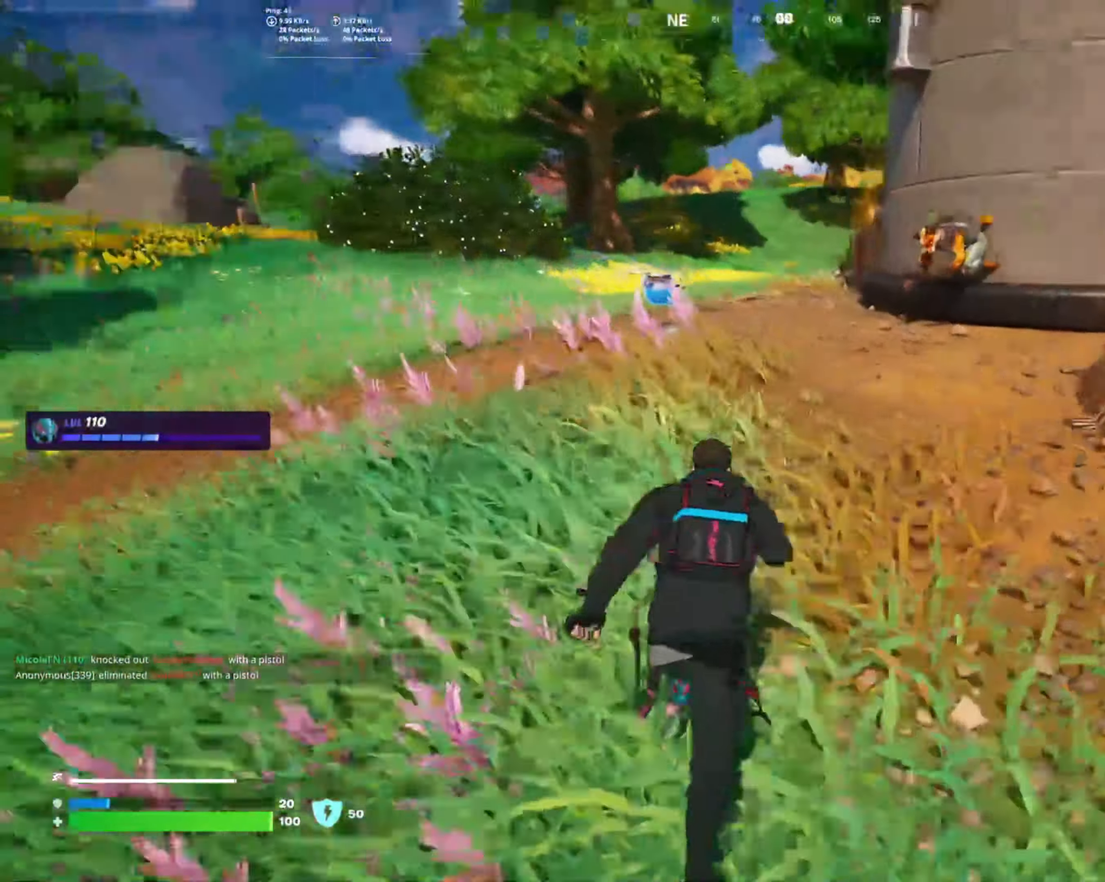
{"buttons": [], "left_stick": "up", "right_stick": "right", "events": [[16, "left_stick", "right"], [83, "right_stick", "center"], [166, "left_stick", "up-left"], [250, "right_stick", "right"], [416, "left_stick", "up"]]}
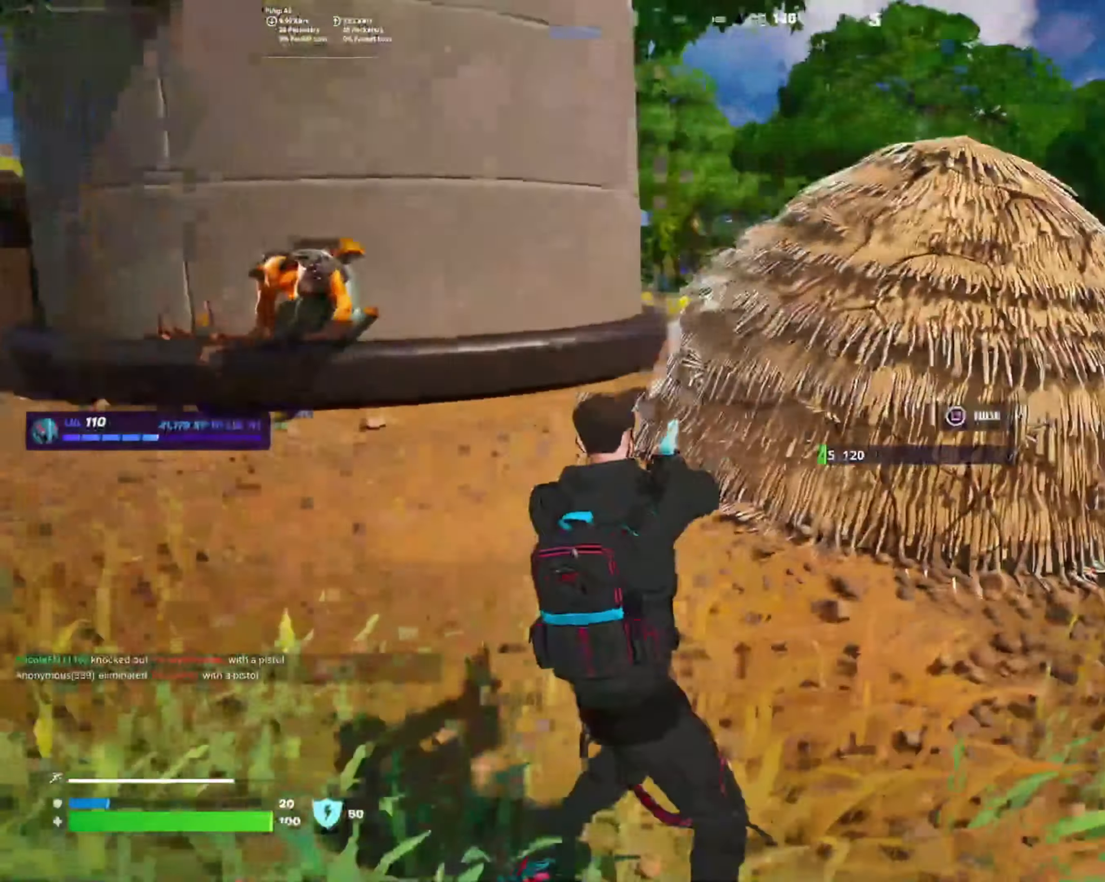
{"buttons": ["CROSS"], "left_stick": "up-left", "right_stick": "center", "events": [[16, "left_stick", "up-left"], [200, "left_stick", "up"], [216, "right_stick", "center"], [417, "left_stick", "up-left"], [467, "CROSS", "down"]]}
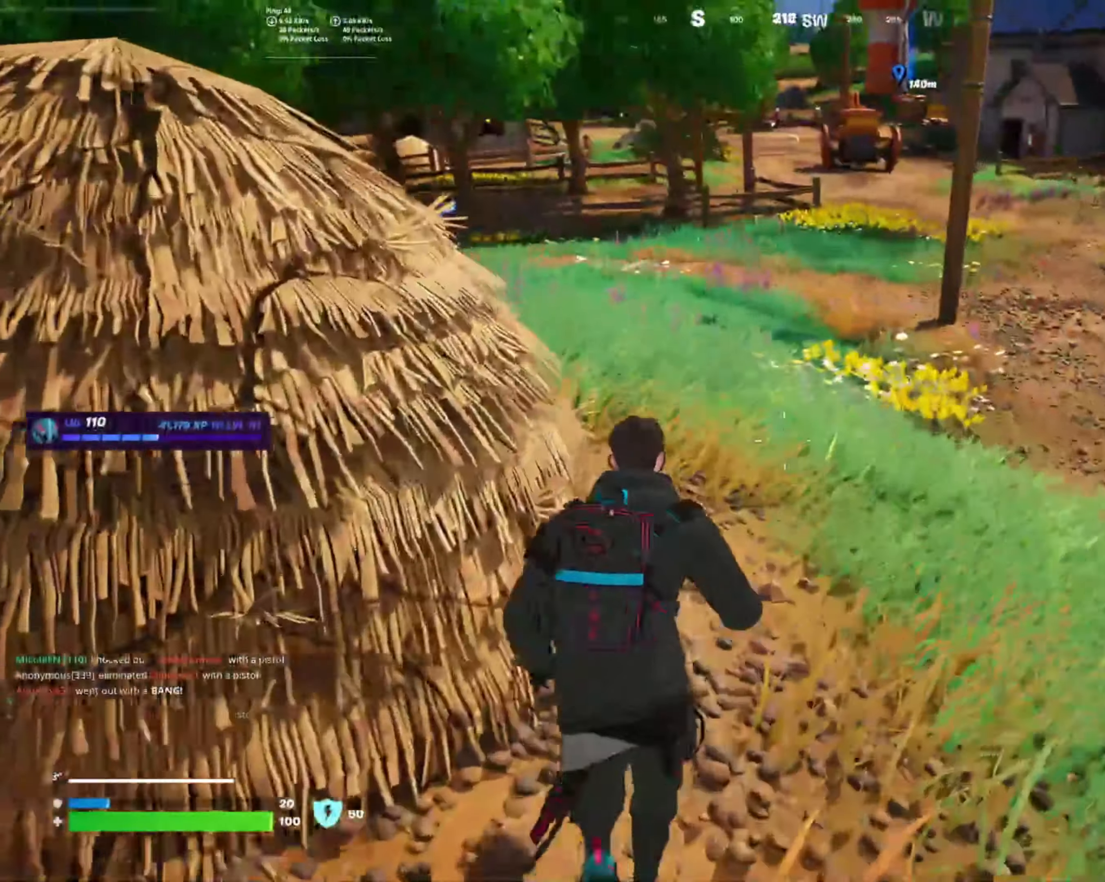
{"buttons": [], "left_stick": "down-left", "right_stick": "left", "events": [[100, "CROSS", "up"], [283, "left_stick", "left"], [400, "left_stick", "down-left"], [400, "right_stick", "left"]]}
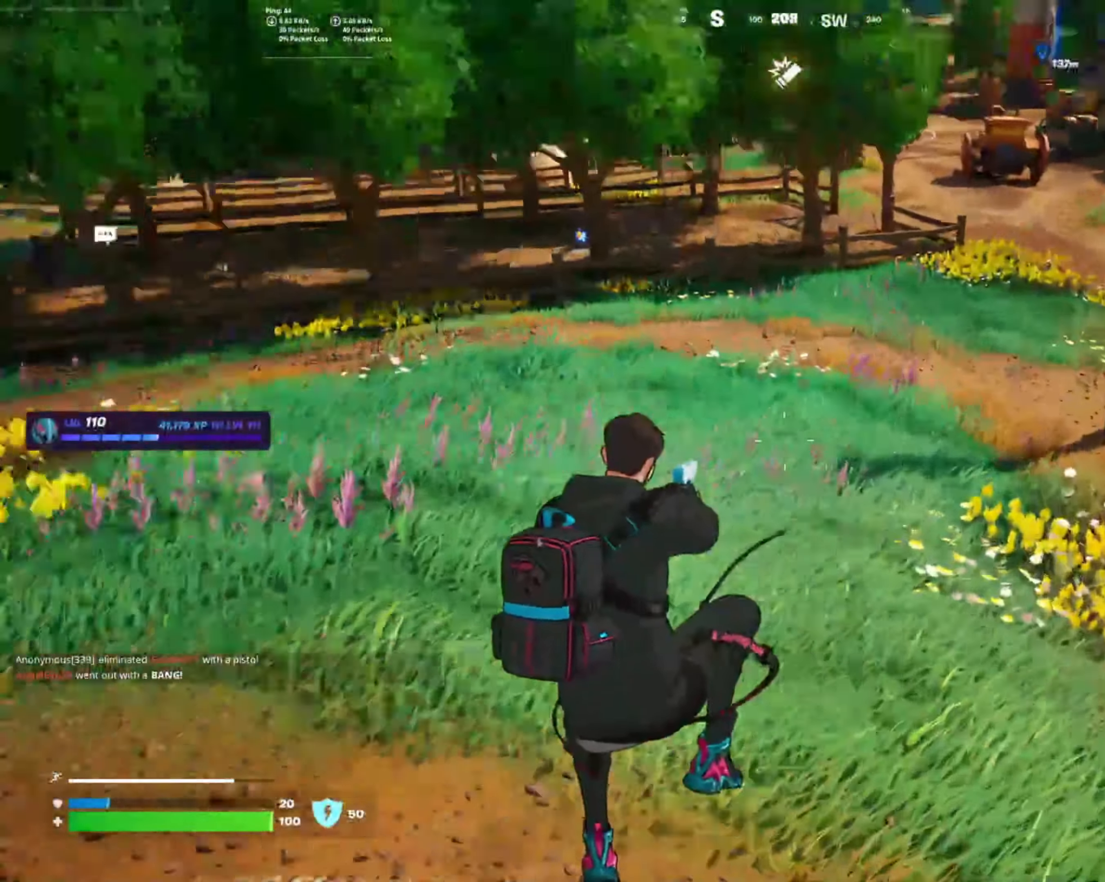
{"buttons": ["CROSS"], "left_stick": "up-left", "right_stick": "center", "events": [[150, "left_stick", "left"], [267, "right_stick", "center"], [317, "left_stick", "up-left"], [483, "CROSS", "down"]]}
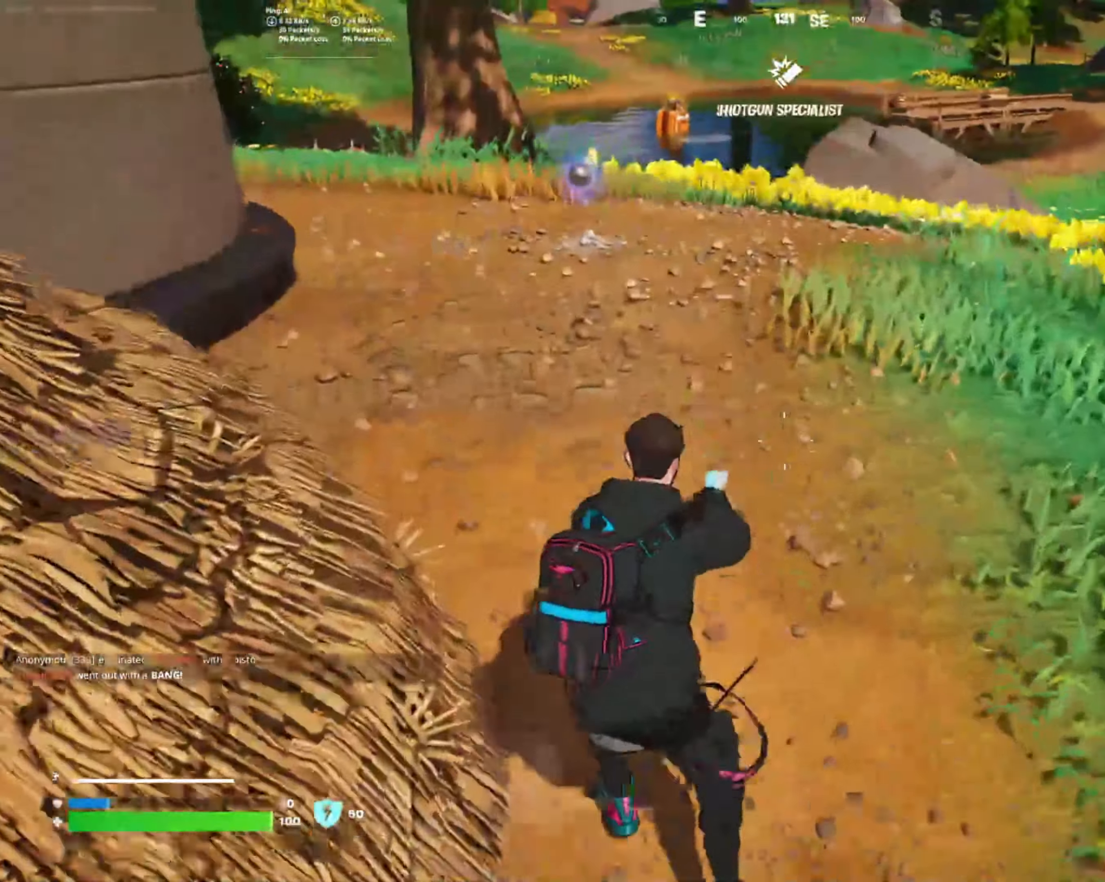
{"buttons": [], "left_stick": "left", "right_stick": "left", "events": [[67, "CROSS", "up"], [250, "left_stick", "left"], [300, "right_stick", "left"]]}
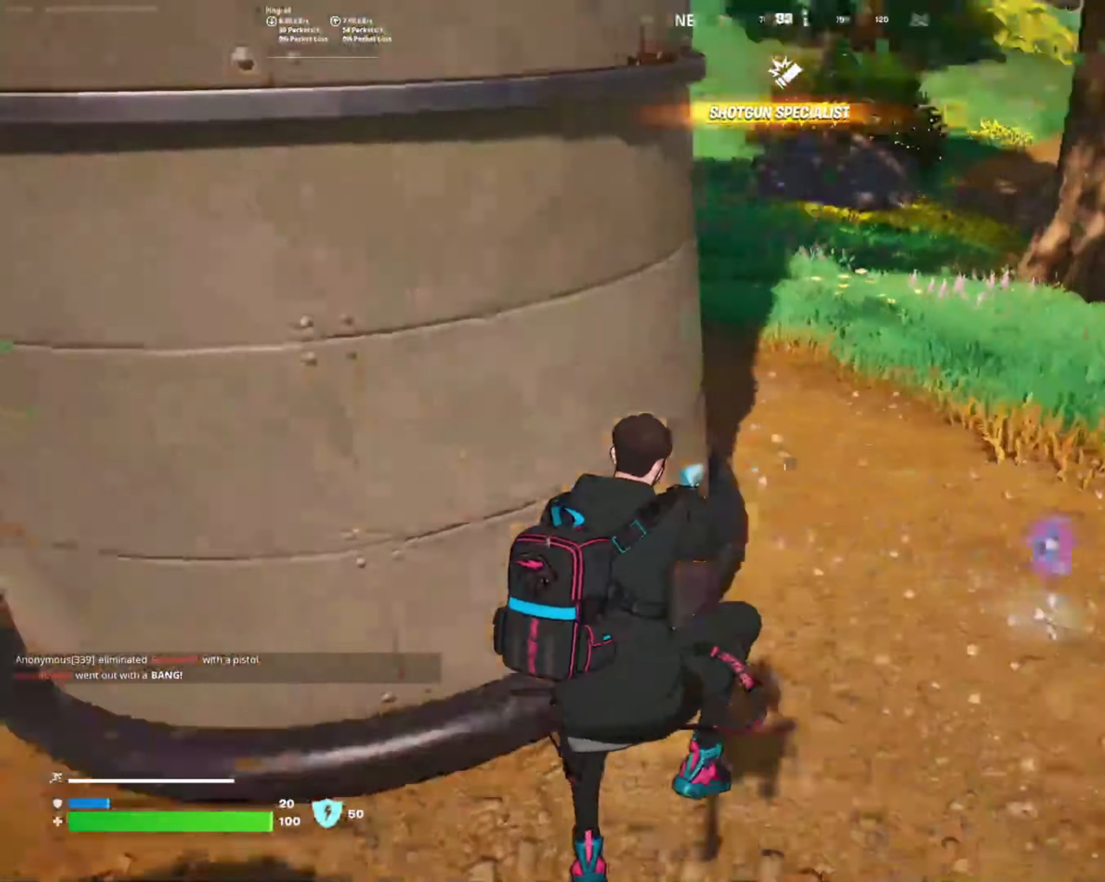
{"buttons": [], "left_stick": "up", "right_stick": "center", "events": [[117, "left_stick", "up-left"], [283, "left_stick", "up"], [350, "right_stick", "center"]]}
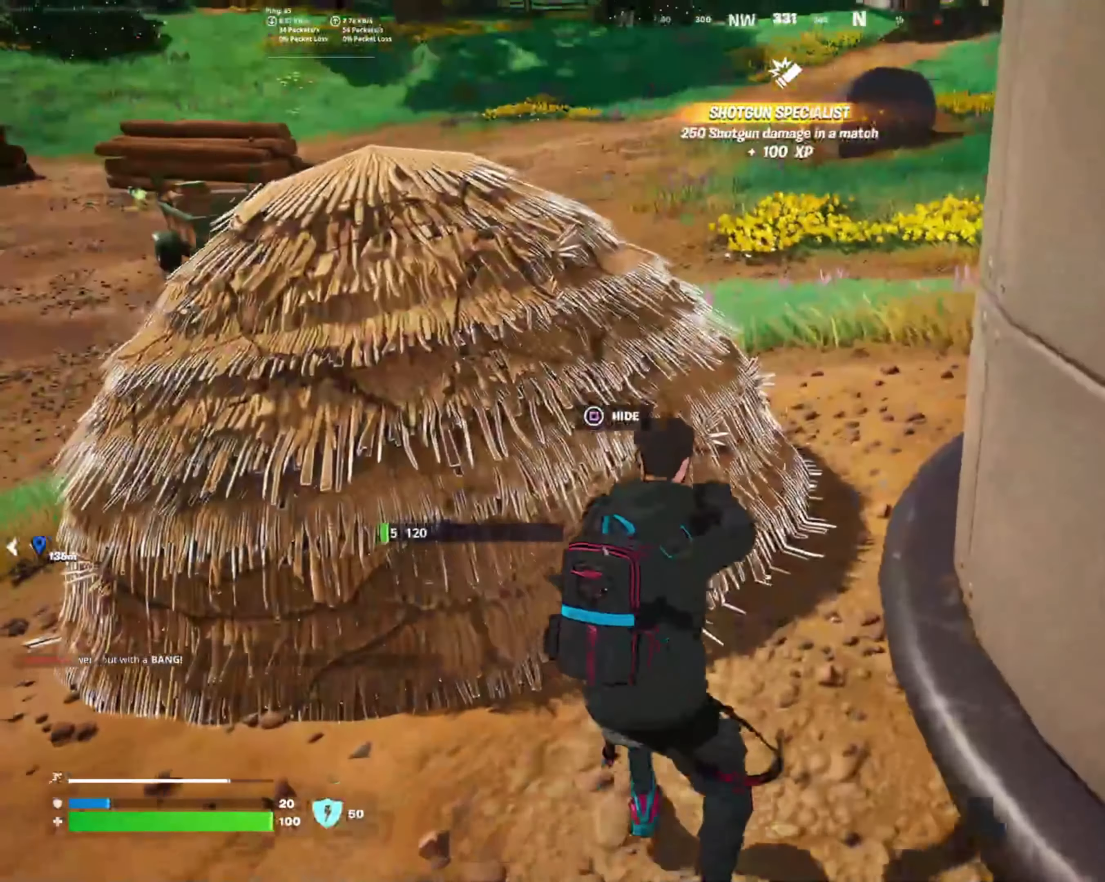
{"buttons": [], "left_stick": "down-left", "right_stick": "left", "events": [[183, "left_stick", "down-left"], [350, "right_stick", "left"]]}
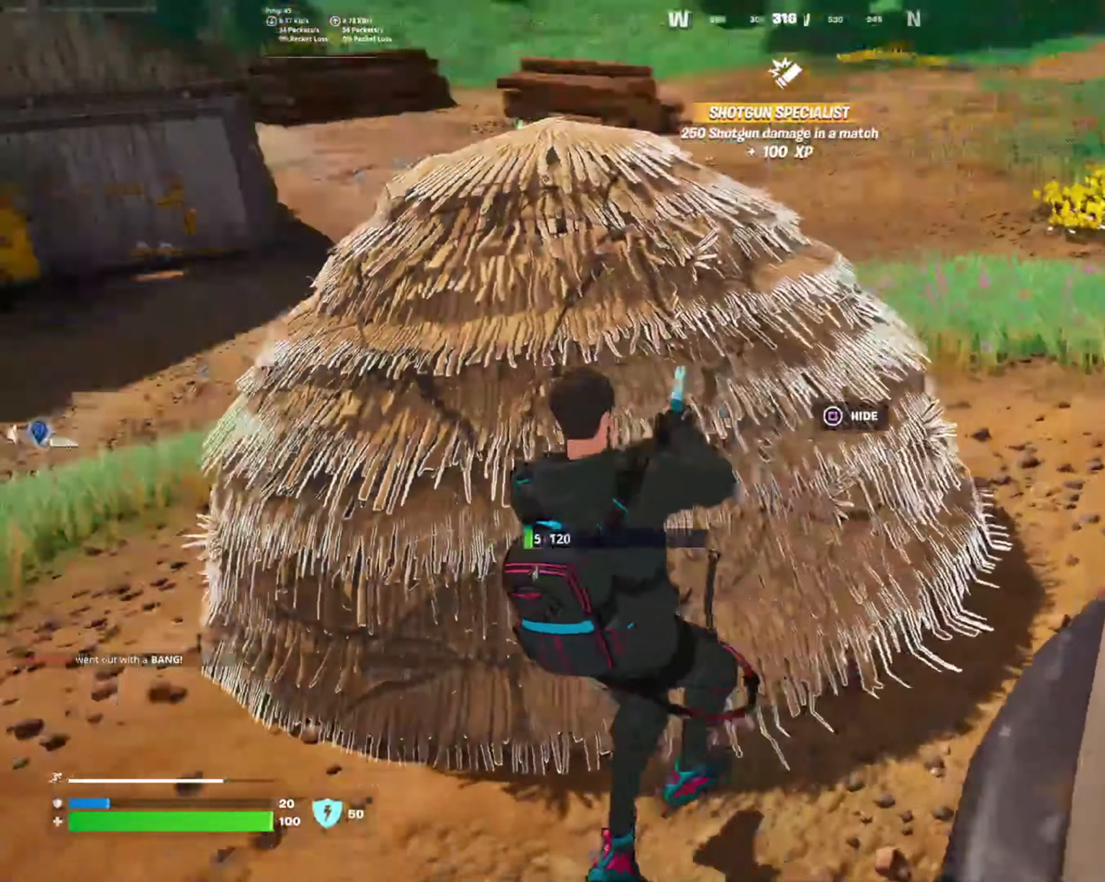
{"buttons": [], "left_stick": "center", "right_stick": "center", "events": [[33, "right_stick", "center"], [67, "left_stick", "up-left"], [150, "SQUARE", "down"], [217, "SQUARE", "up"], [367, "left_stick", "center"]]}
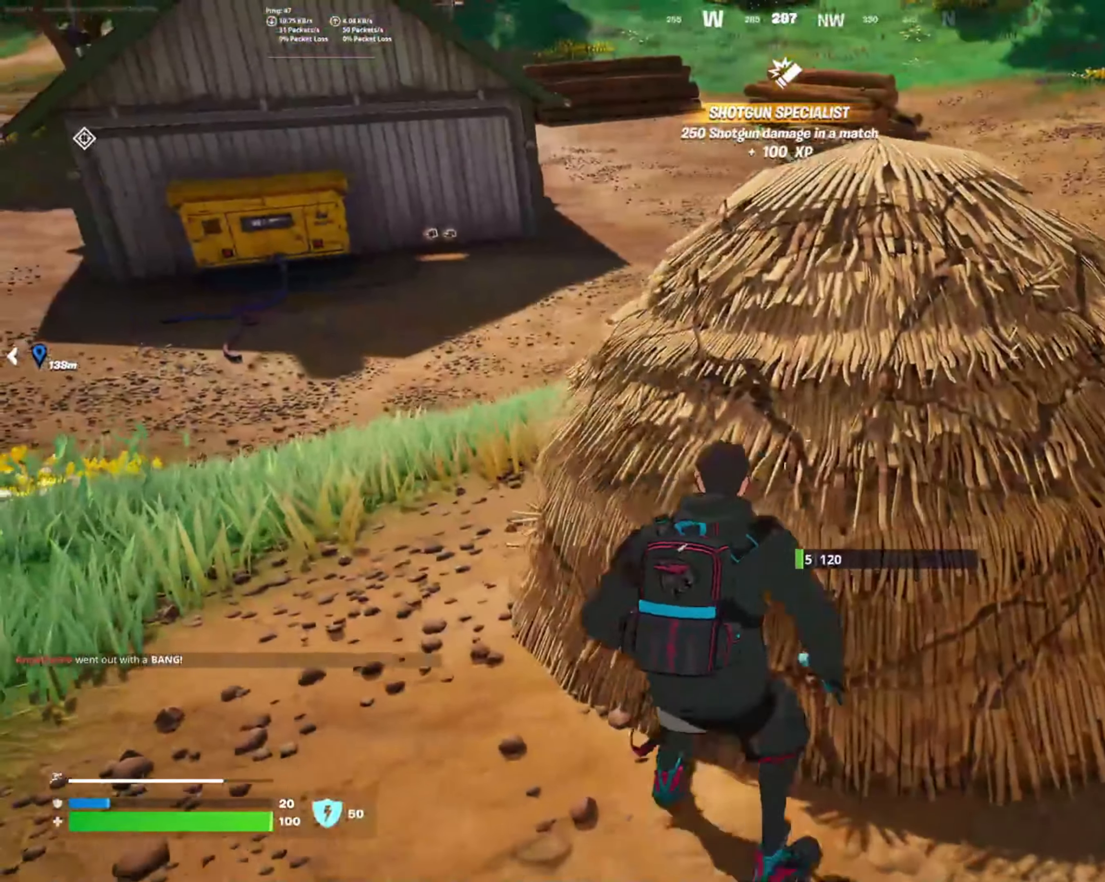
{"buttons": [], "left_stick": "center", "right_stick": "center", "events": [[50, "left_stick", "down"], [100, "left_stick", "down-left"], [150, "right_stick", "down-right"], [200, "right_stick", "center"], [350, "left_stick", "center"]]}